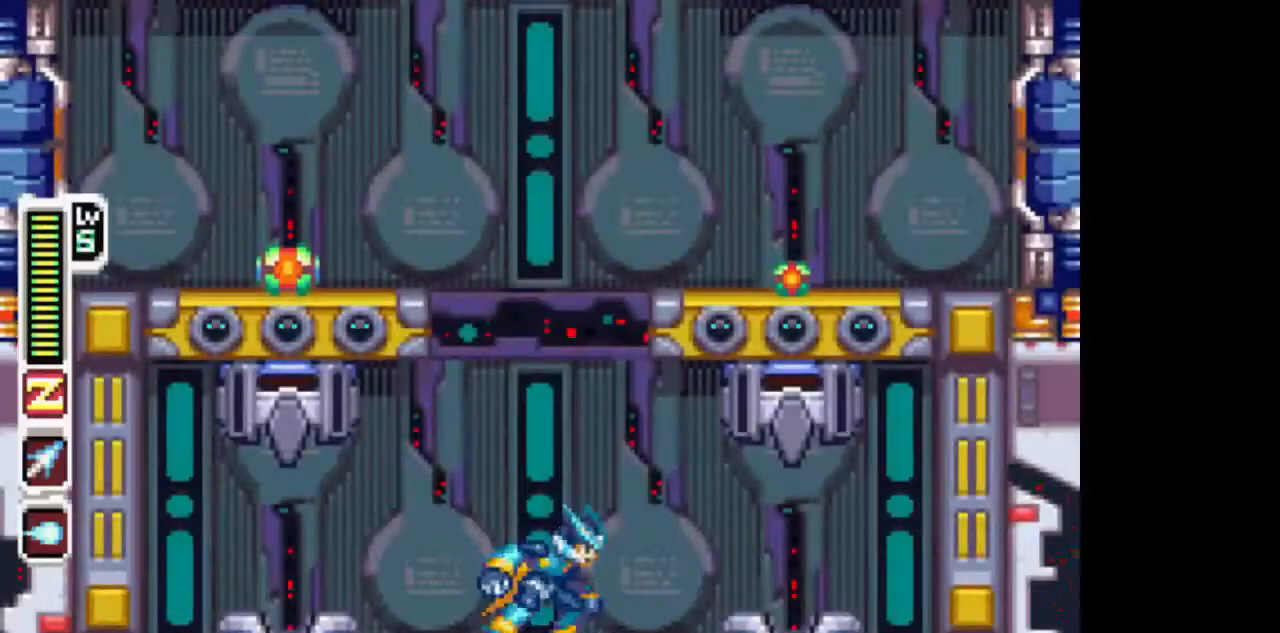
Gameplay with a controller (PlayStation layout); each line is a JSON object with the inputs held at the frame after it (dt_ms = milliseconds from this image to that frame). "events" lists button and stick changes between this image and that frame as [ms after this image, input, new state], when the widget could be followed in between. Not read: L3 R3 START.
{"dt_ms": 500, "buttons": ["CIRCLE", "L1", "DPAD_RIGHT"], "events": [[117, "CIRCLE", "down"], [267, "DPAD_RIGHT", "down"], [367, "L1", "down"]]}
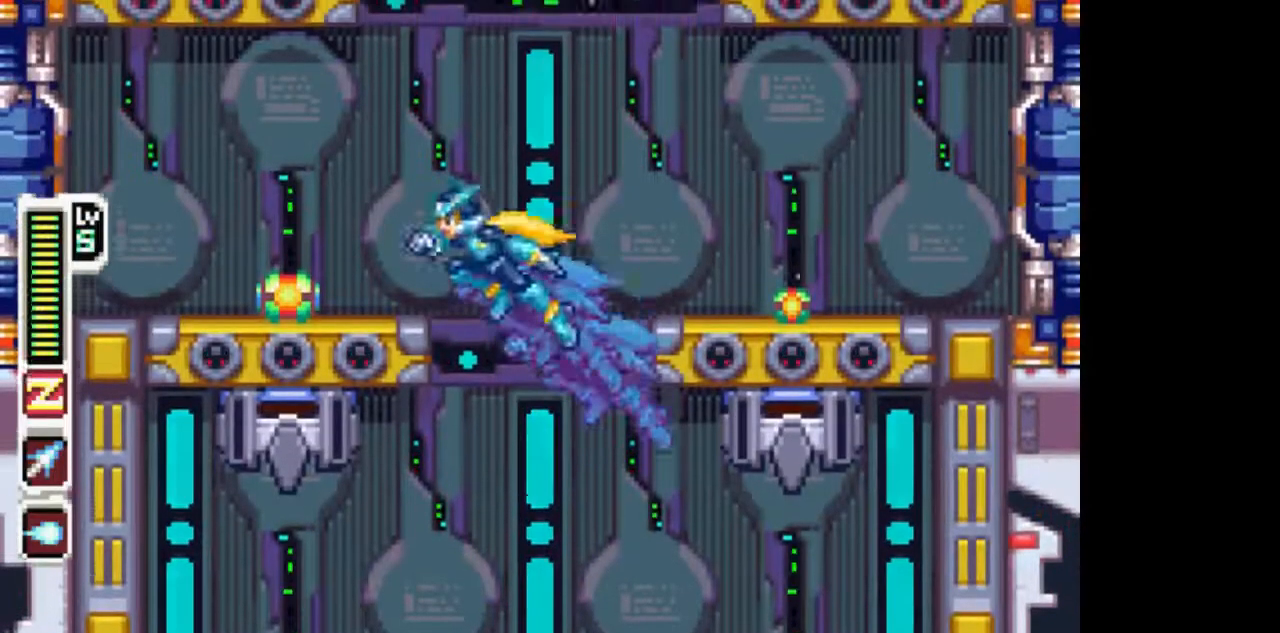
{"dt_ms": 500, "buttons": ["L1", "DPAD_RIGHT"], "events": [[217, "CIRCLE", "up"], [267, "L1", "up"], [467, "L1", "down"]]}
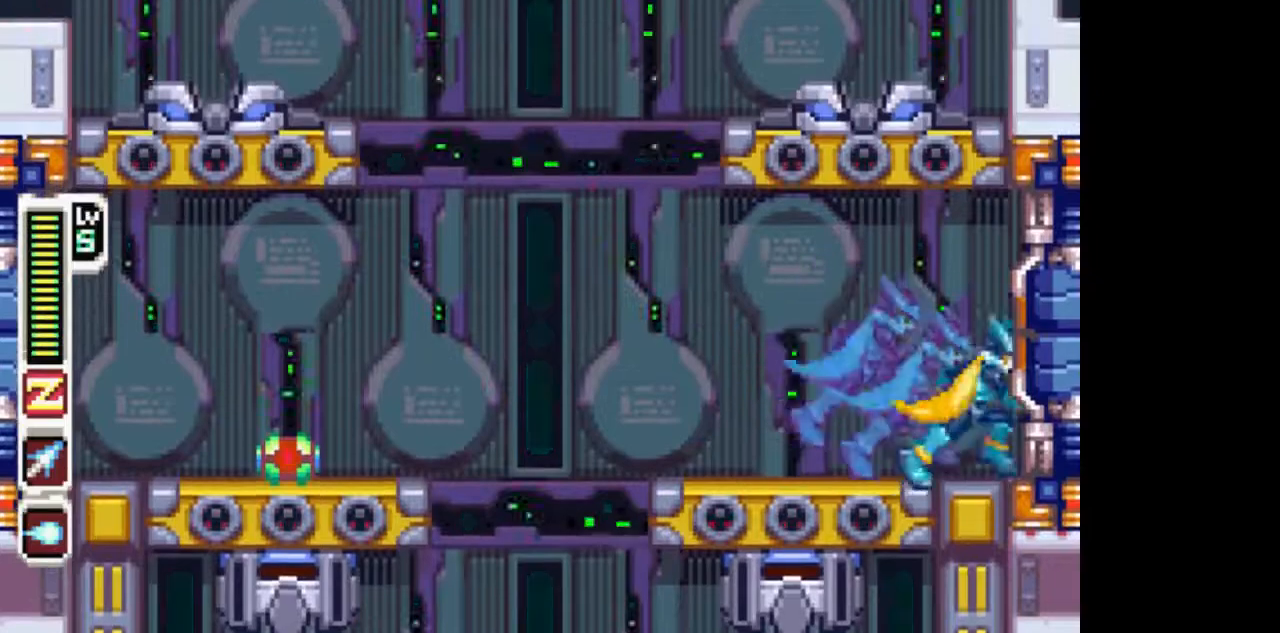
{"dt_ms": 500, "buttons": [], "events": [[217, "L1", "up"], [267, "DPAD_RIGHT", "up"]]}
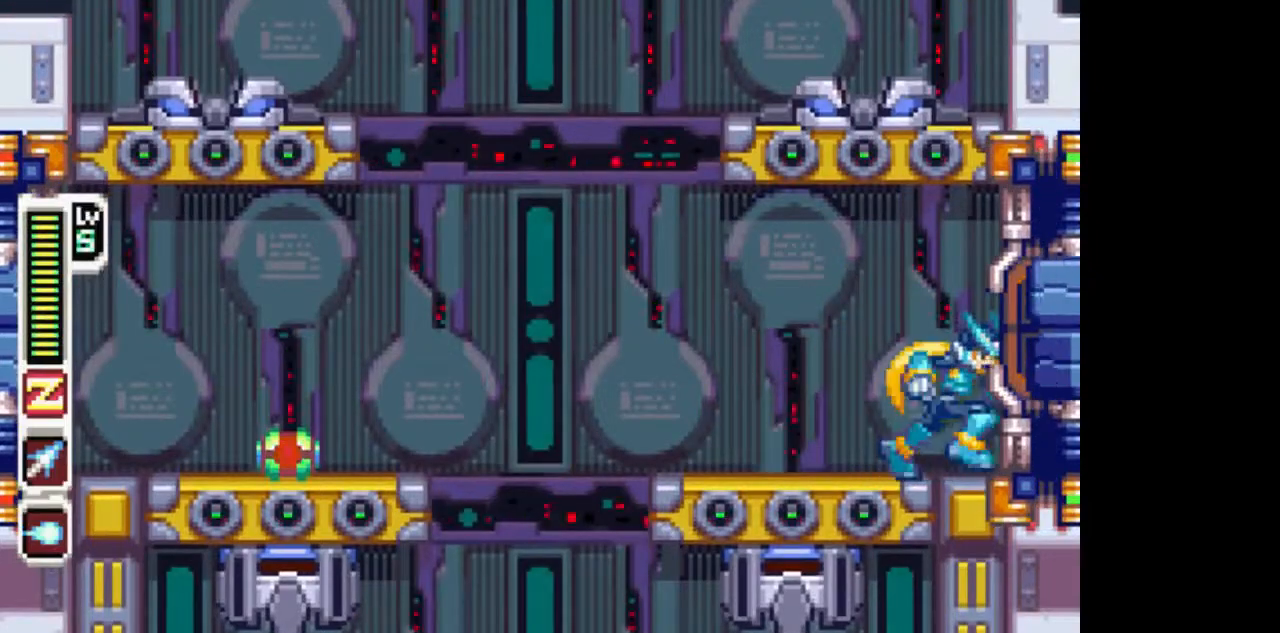
{"dt_ms": 500, "buttons": [], "events": []}
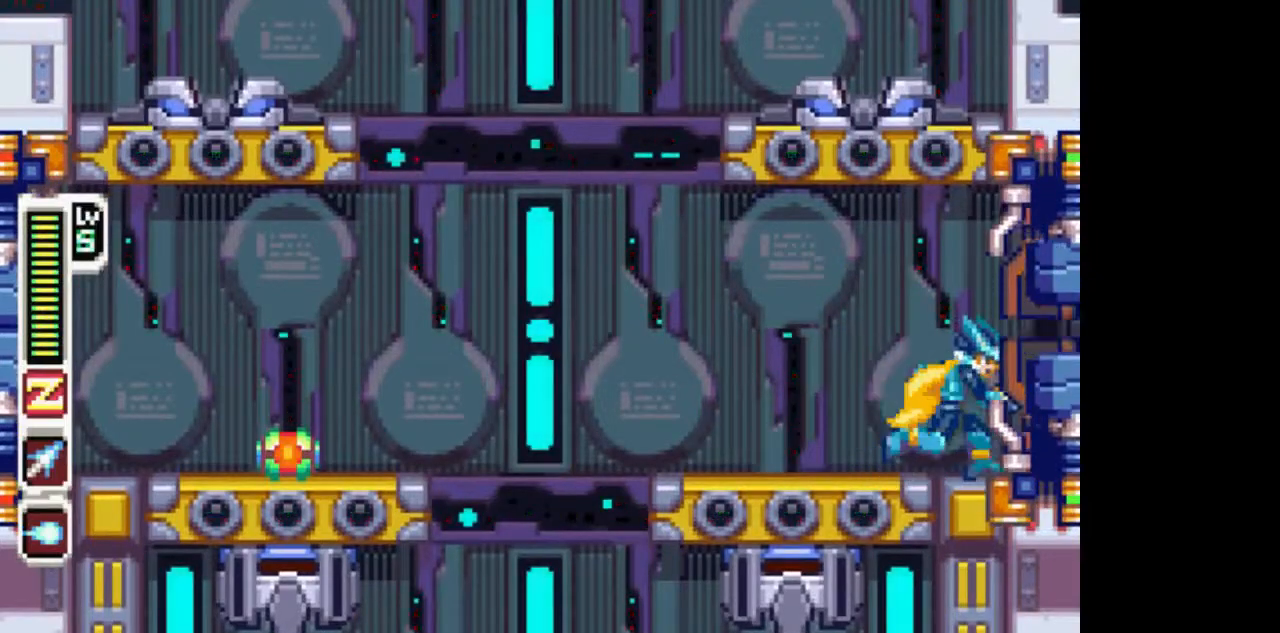
{"dt_ms": 500, "buttons": [], "events": []}
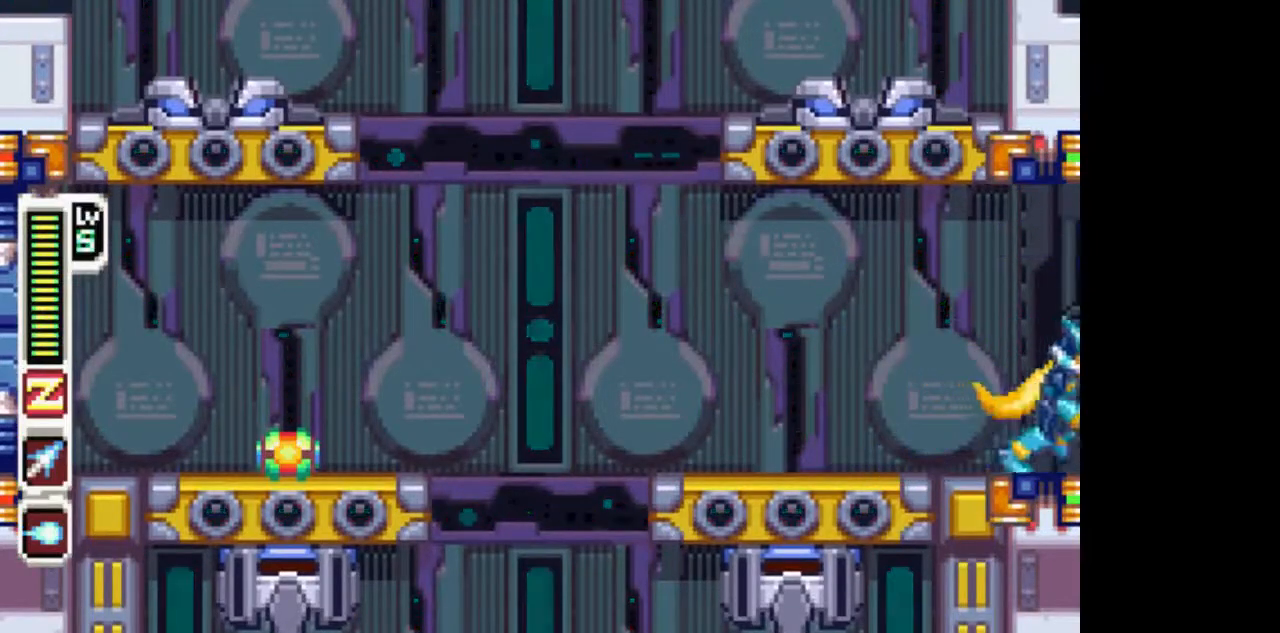
{"dt_ms": 500, "buttons": ["DPAD_RIGHT"], "events": [[267, "DPAD_RIGHT", "down"]]}
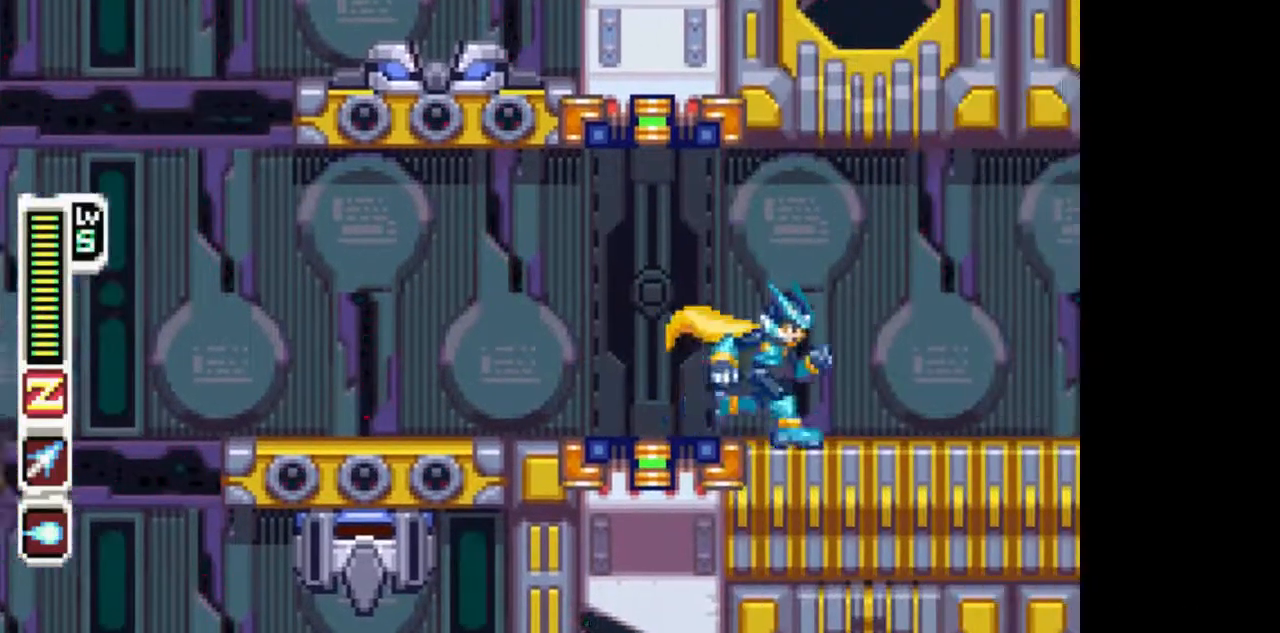
{"dt_ms": 500, "buttons": ["DPAD_RIGHT"], "events": []}
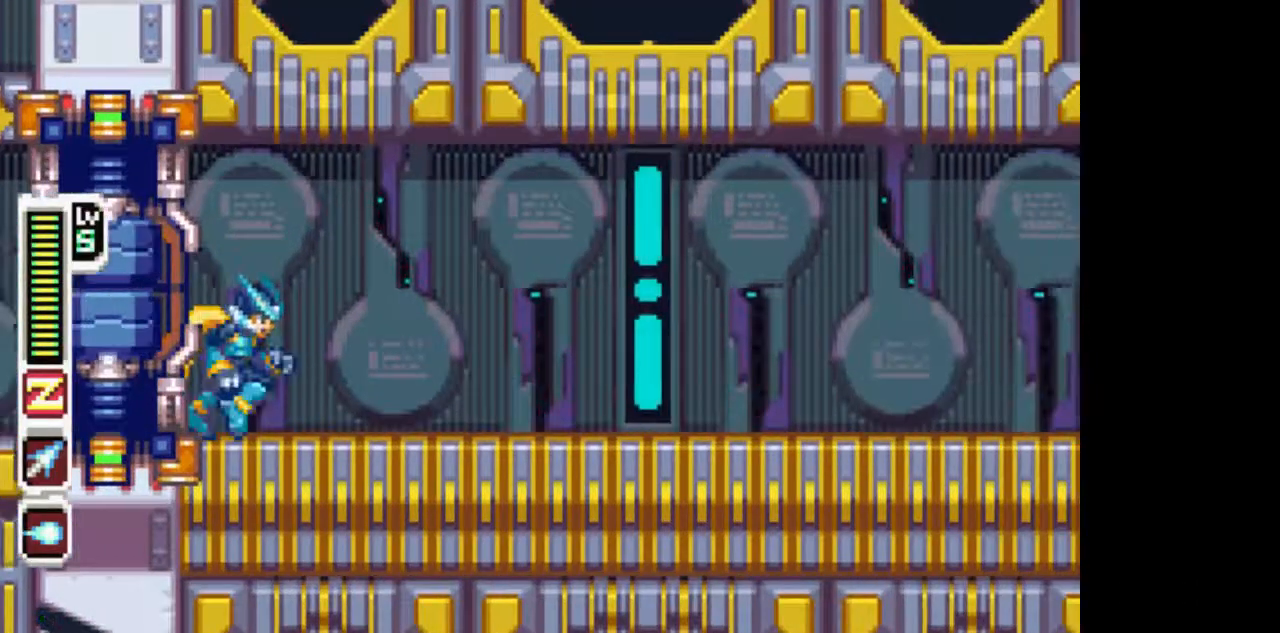
{"dt_ms": 500, "buttons": ["CIRCLE", "L1", "DPAD_RIGHT"], "events": [[117, "L1", "down"], [417, "CIRCLE", "down"]]}
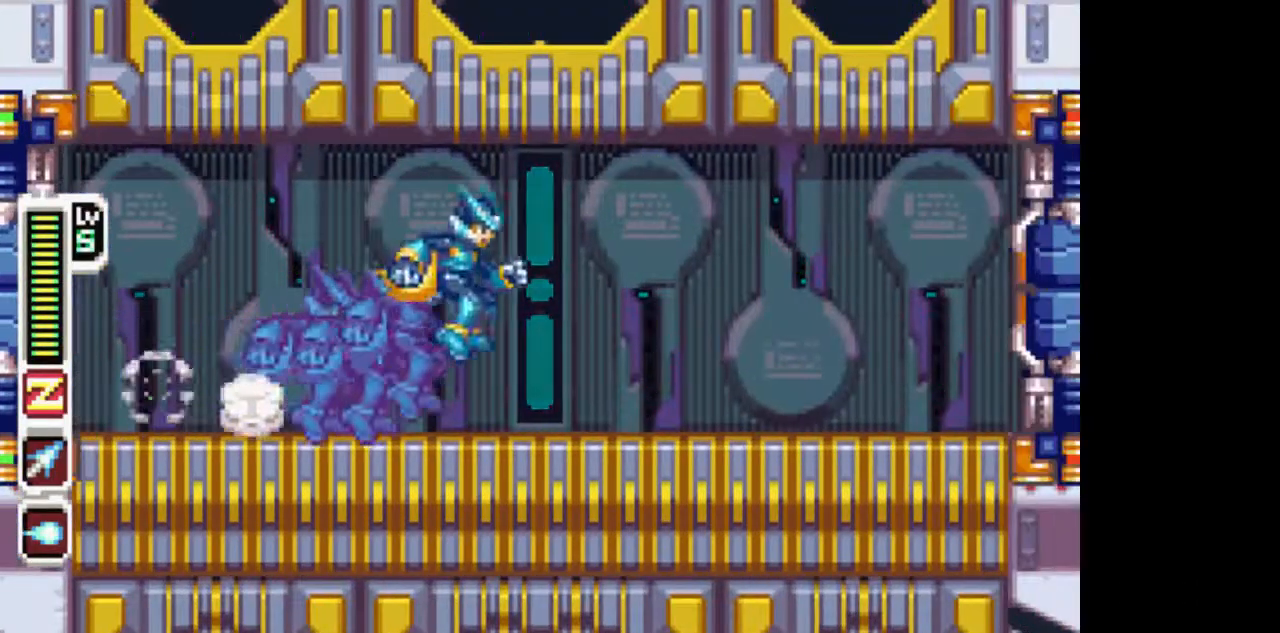
{"dt_ms": 500, "buttons": ["L1", "DPAD_RIGHT"], "events": [[17, "CIRCLE", "up"], [17, "L1", "up"], [267, "L1", "down"]]}
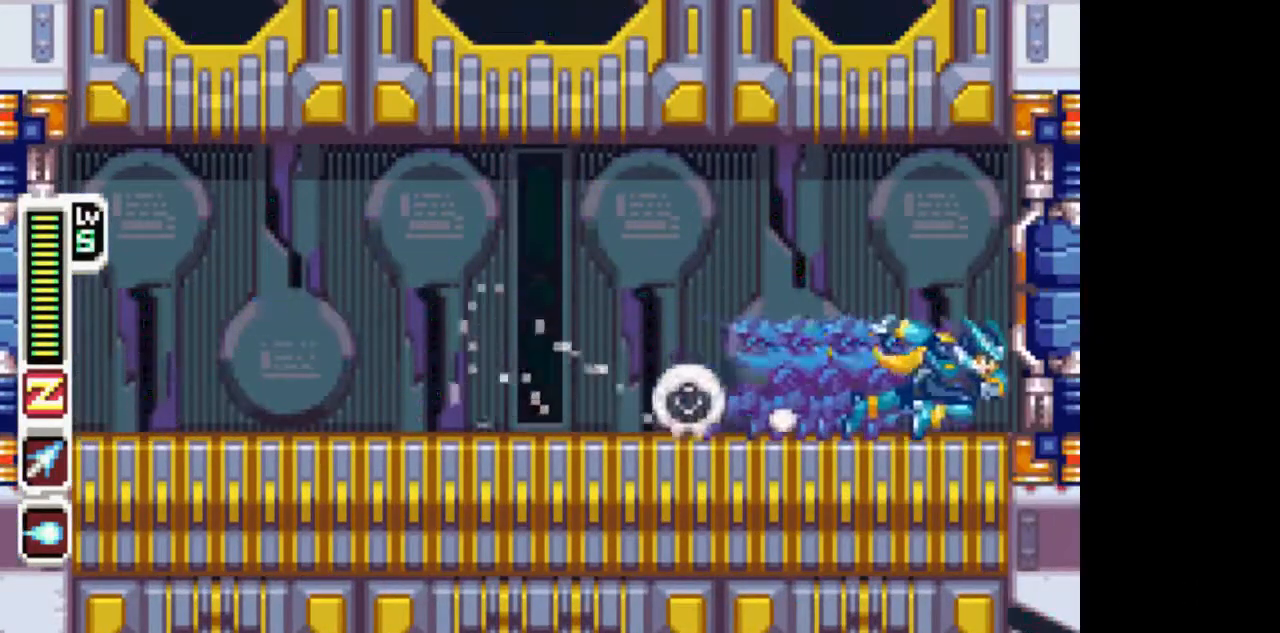
{"dt_ms": 500, "buttons": [], "events": [[167, "DPAD_RIGHT", "up"], [167, "L1", "up"]]}
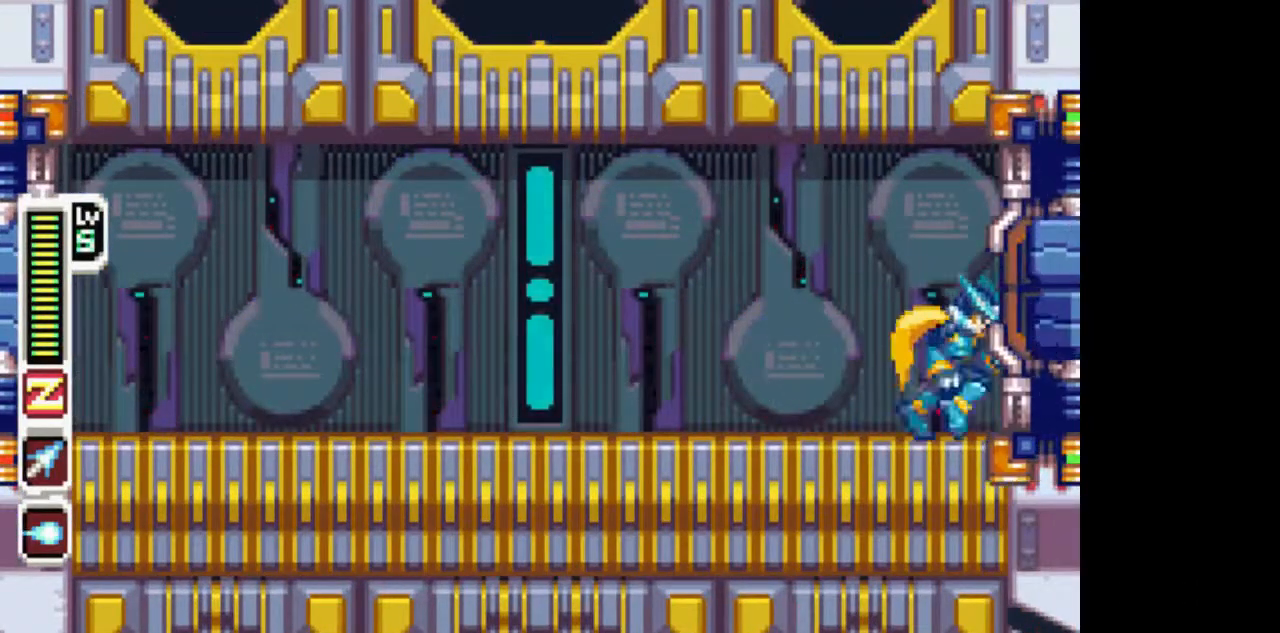
{"dt_ms": 500, "buttons": [], "events": []}
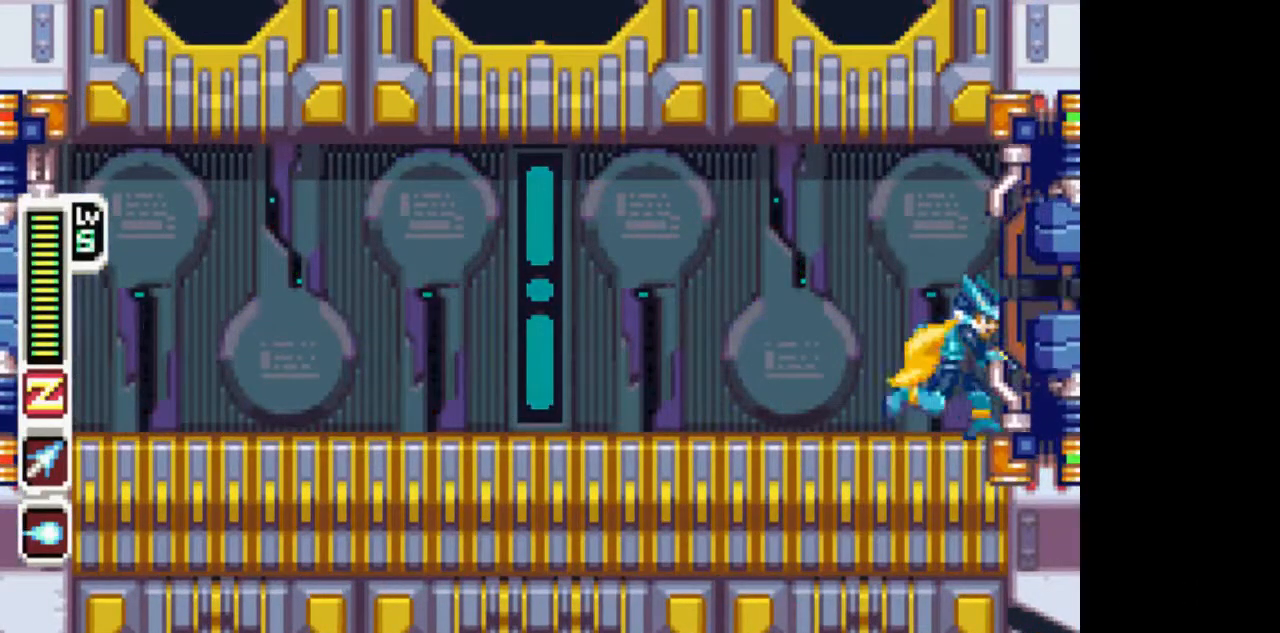
{"dt_ms": 500, "buttons": [], "events": []}
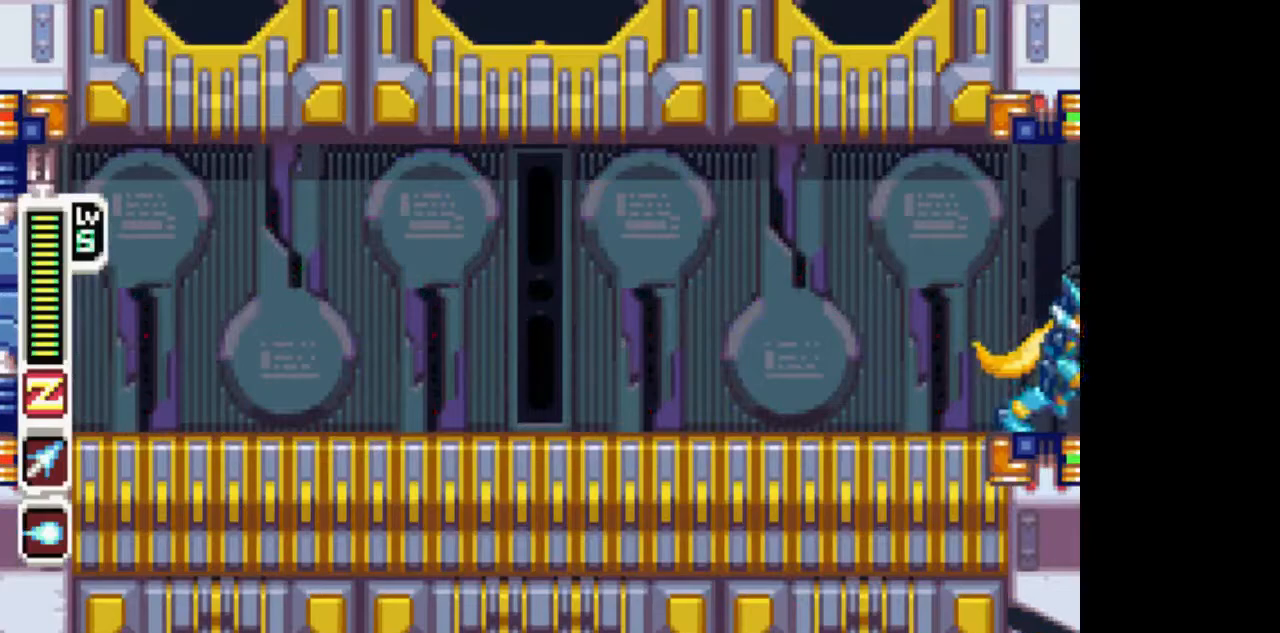
{"dt_ms": 500, "buttons": ["DPAD_RIGHT"], "events": [[67, "DPAD_RIGHT", "down"]]}
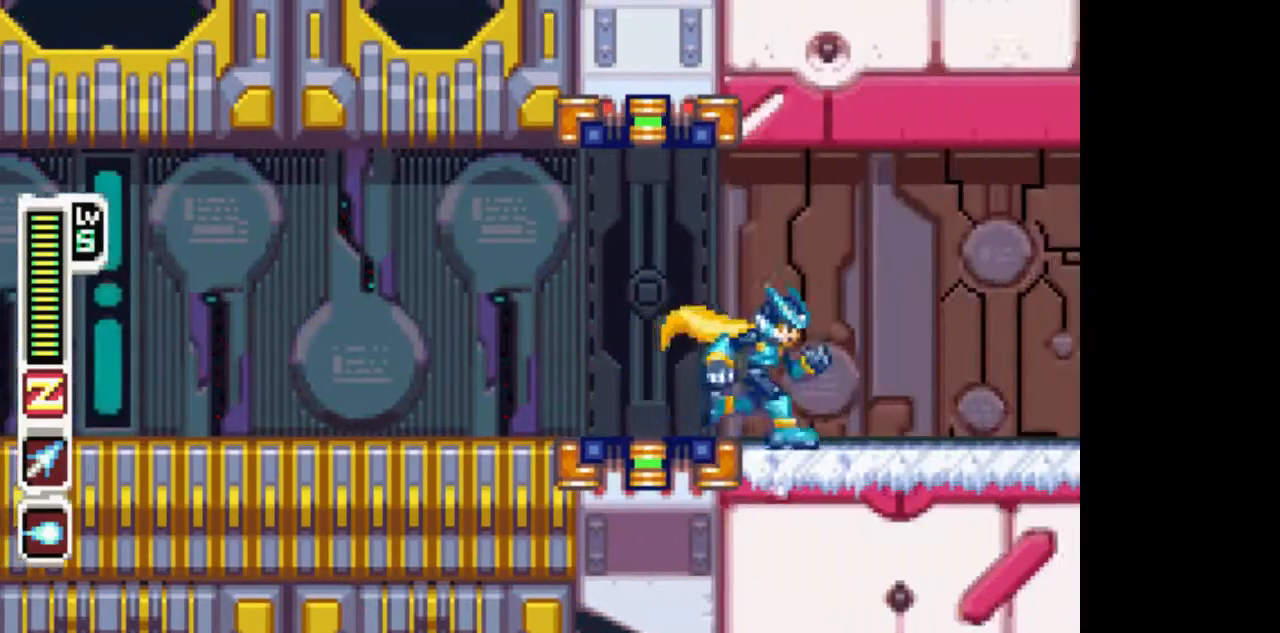
{"dt_ms": 500, "buttons": ["DPAD_RIGHT"], "events": []}
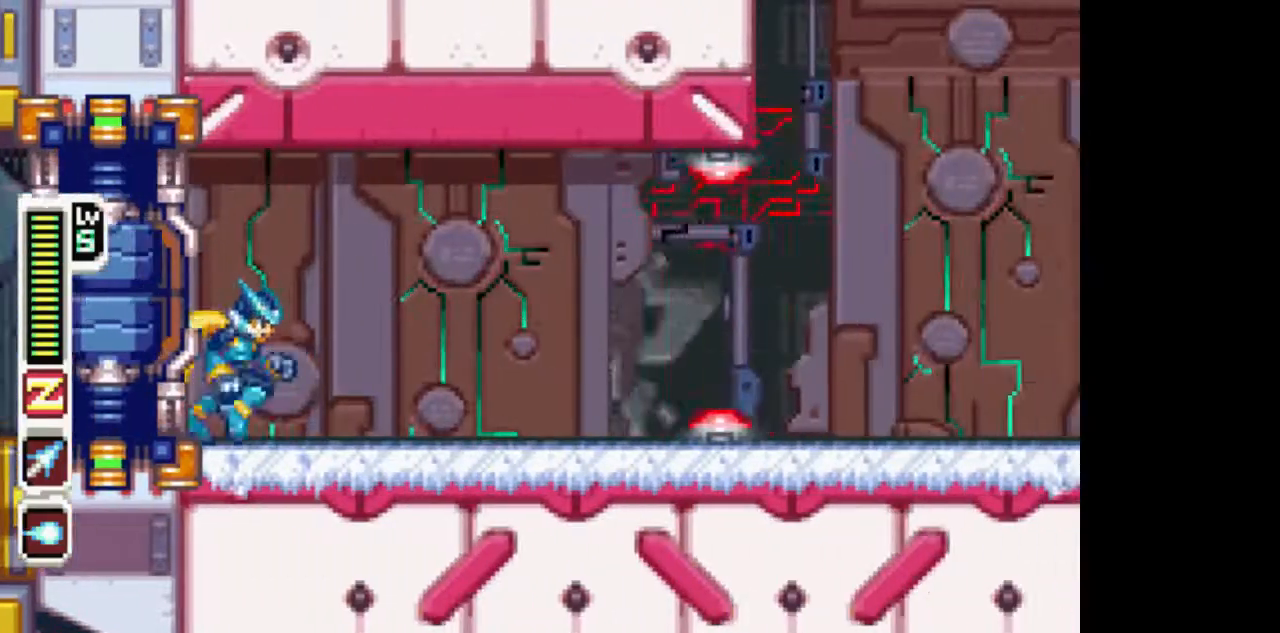
{"dt_ms": 500, "buttons": ["L1", "DPAD_RIGHT"], "events": [[167, "L1", "down"]]}
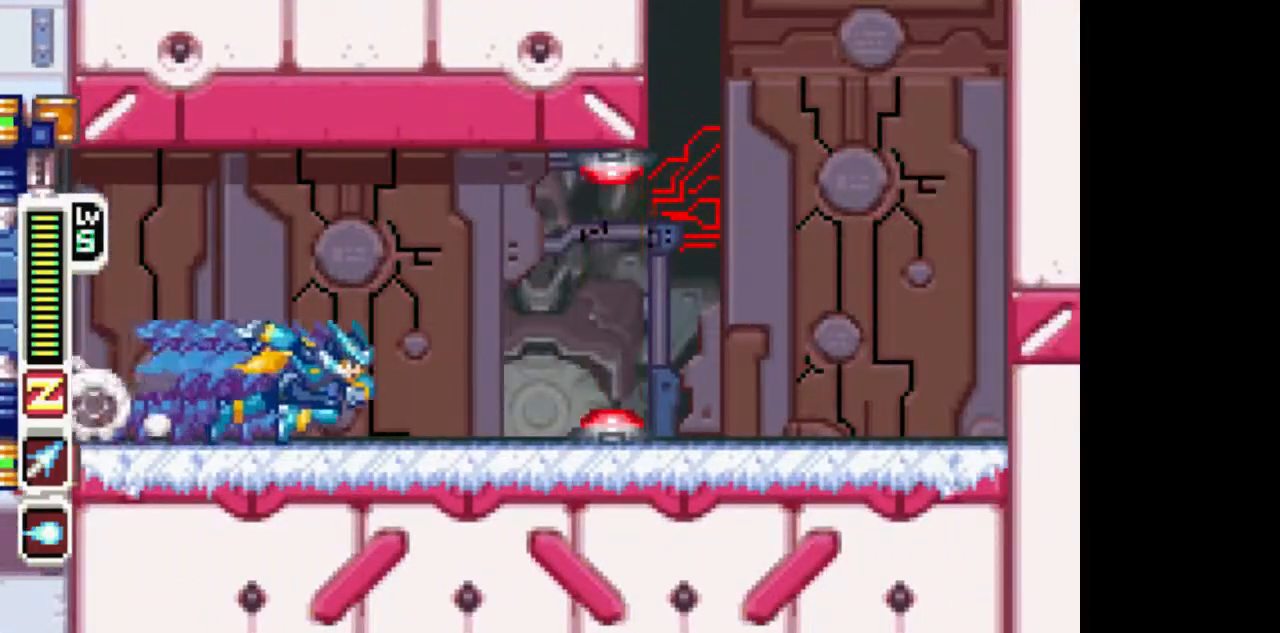
{"dt_ms": 500, "buttons": ["CIRCLE", "L1", "DPAD_RIGHT"], "events": [[67, "L1", "up"], [167, "L1", "down"], [417, "CIRCLE", "down"]]}
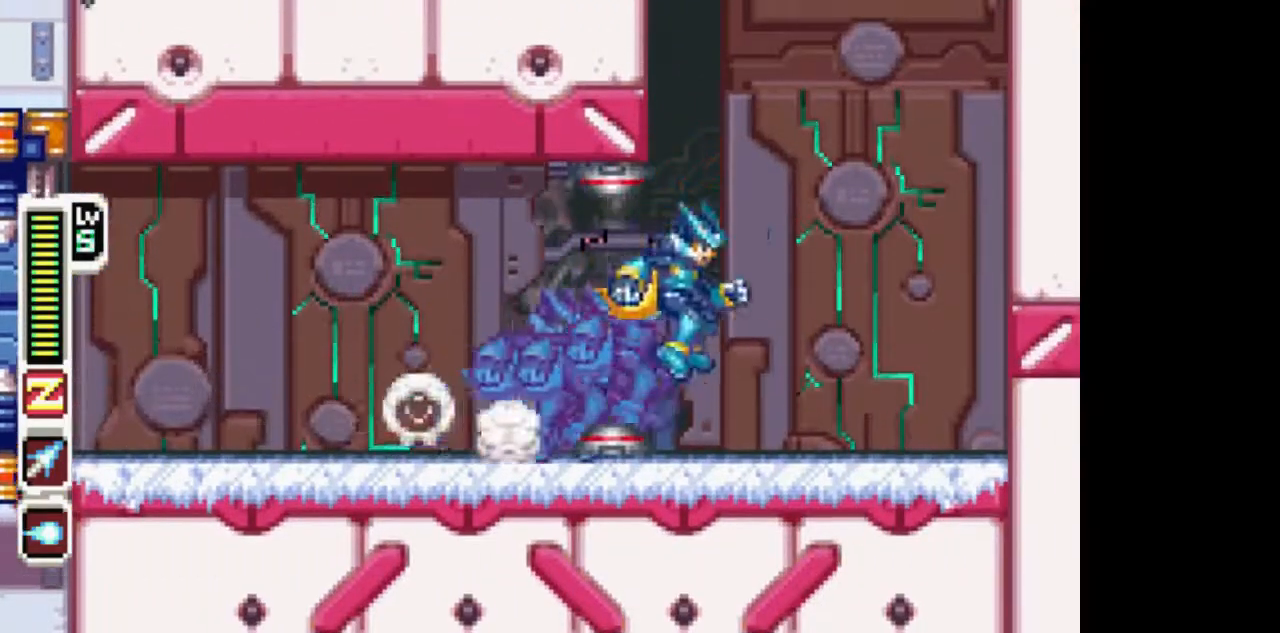
{"dt_ms": 1000, "buttons": ["CIRCLE", "TRIANGLE", "L1", "DPAD_LEFT"]}
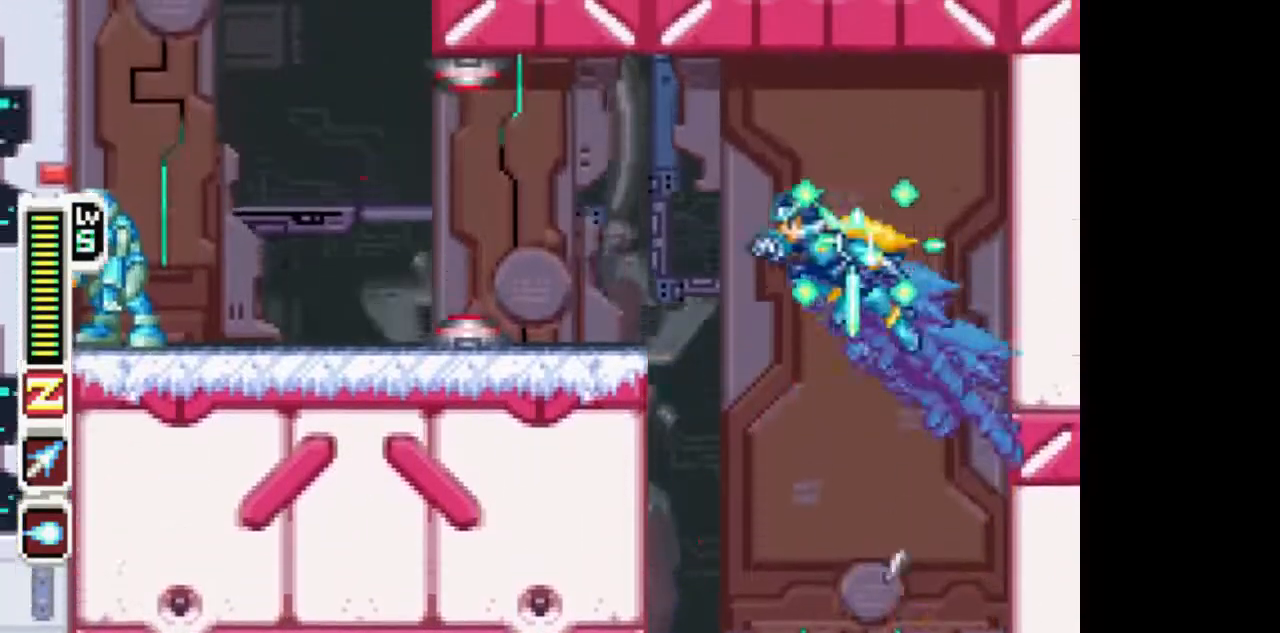
{"dt_ms": 500, "buttons": ["TRIANGLE"], "events": [[17, "L1", "up"], [317, "CIRCLE", "up"], [367, "DPAD_LEFT", "up"]]}
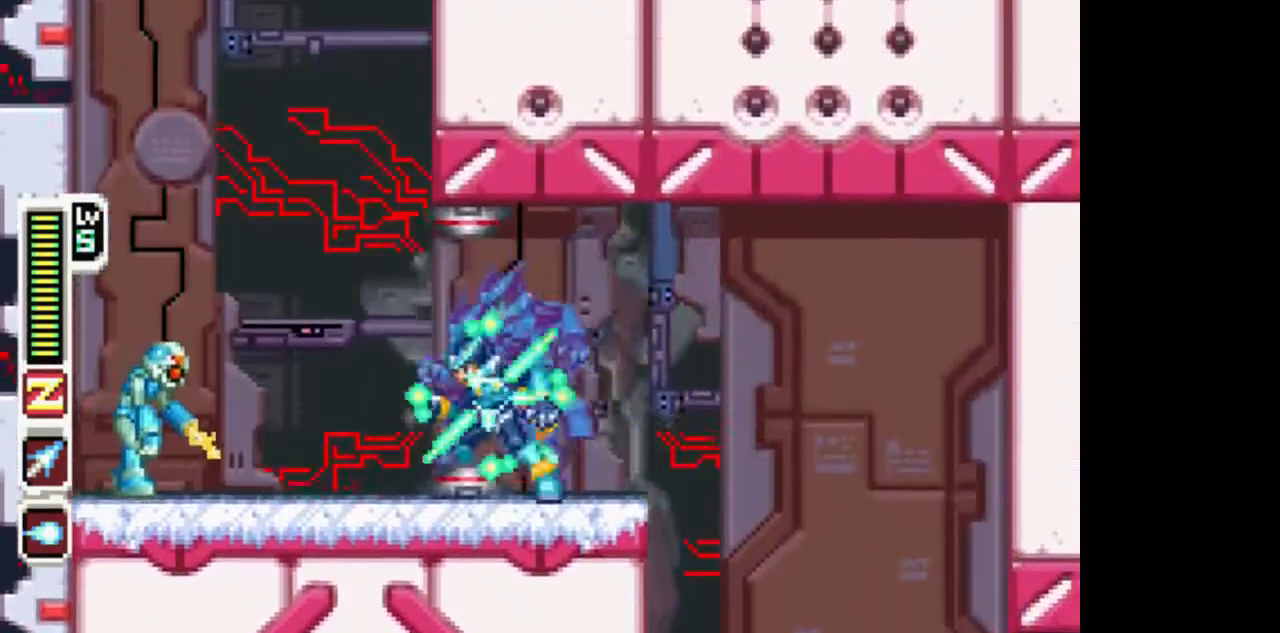
{"dt_ms": 500, "buttons": ["TRIANGLE"], "events": [[17, "CIRCLE", "down"], [67, "DPAD_RIGHT", "down"], [117, "CIRCLE", "up"], [167, "DPAD_RIGHT", "up"]]}
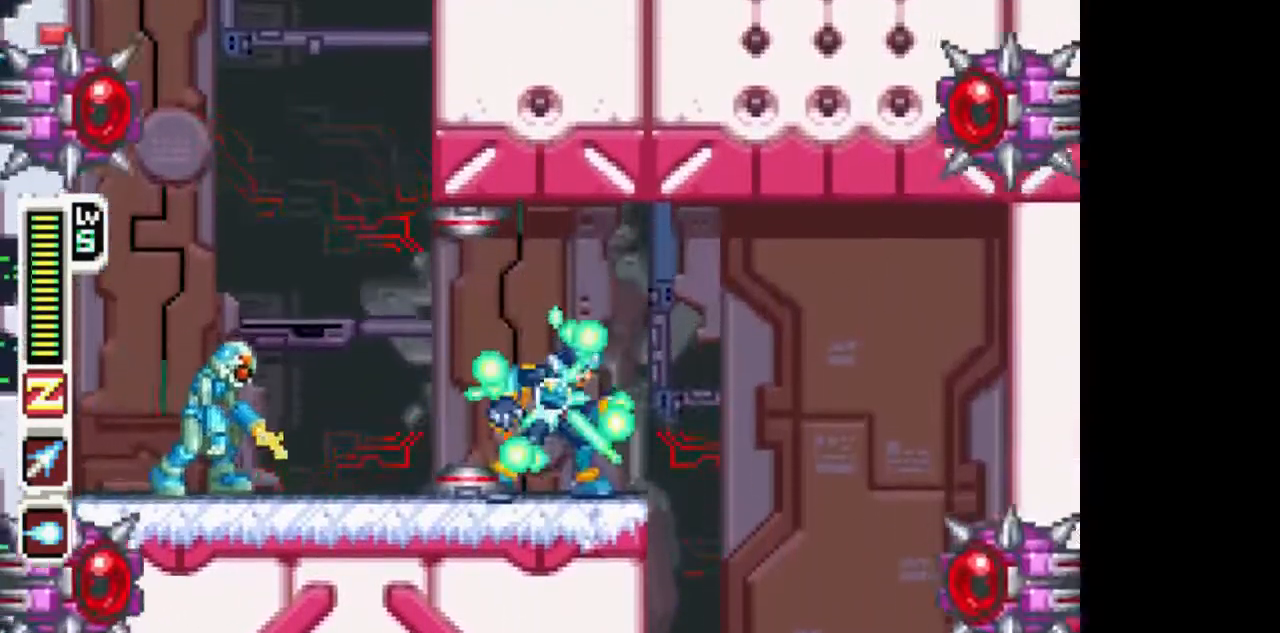
{"dt_ms": 500, "buttons": ["TRIANGLE"], "events": []}
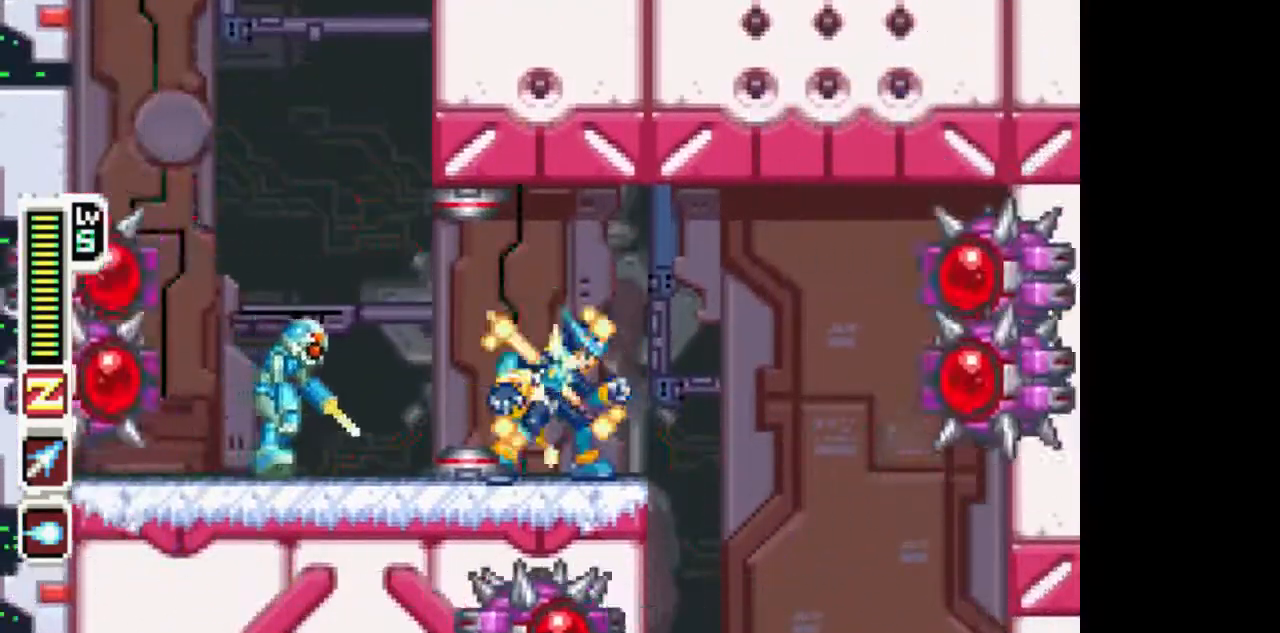
{"dt_ms": 500, "buttons": ["DPAD_LEFT"], "events": [[17, "CIRCLE", "down"], [117, "CIRCLE", "up"], [167, "TRIANGLE", "up"], [467, "DPAD_LEFT", "down"]]}
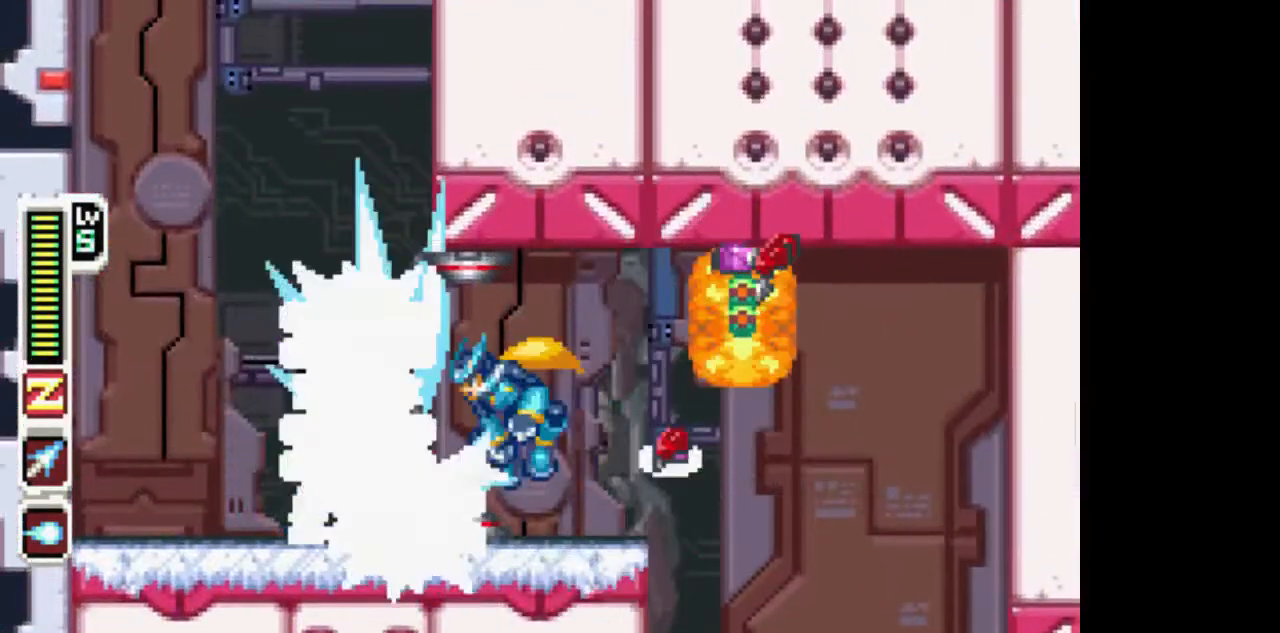
{"dt_ms": 500, "buttons": ["CIRCLE"], "events": [[367, "CIRCLE", "down"], [417, "DPAD_LEFT", "up"]]}
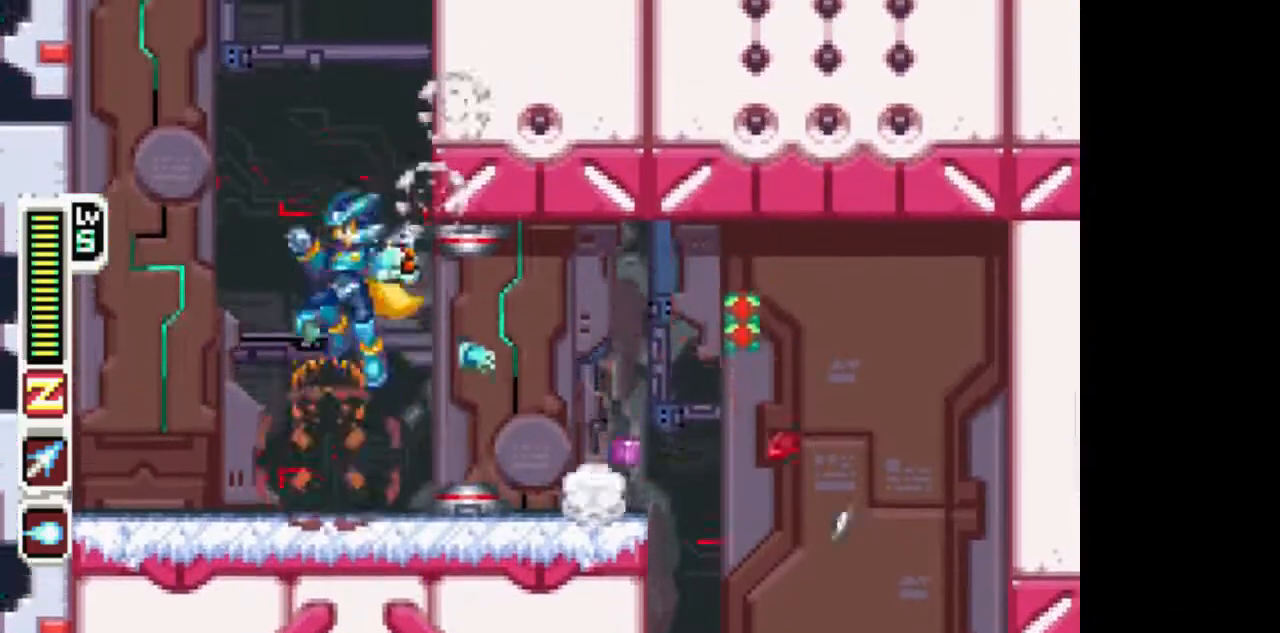
{"dt_ms": 500, "buttons": ["CIRCLE", "DPAD_RIGHT"], "events": [[17, "DPAD_RIGHT", "down"], [67, "CIRCLE", "up"], [117, "CIRCLE", "down"], [317, "CIRCLE", "up"], [367, "CIRCLE", "down"]]}
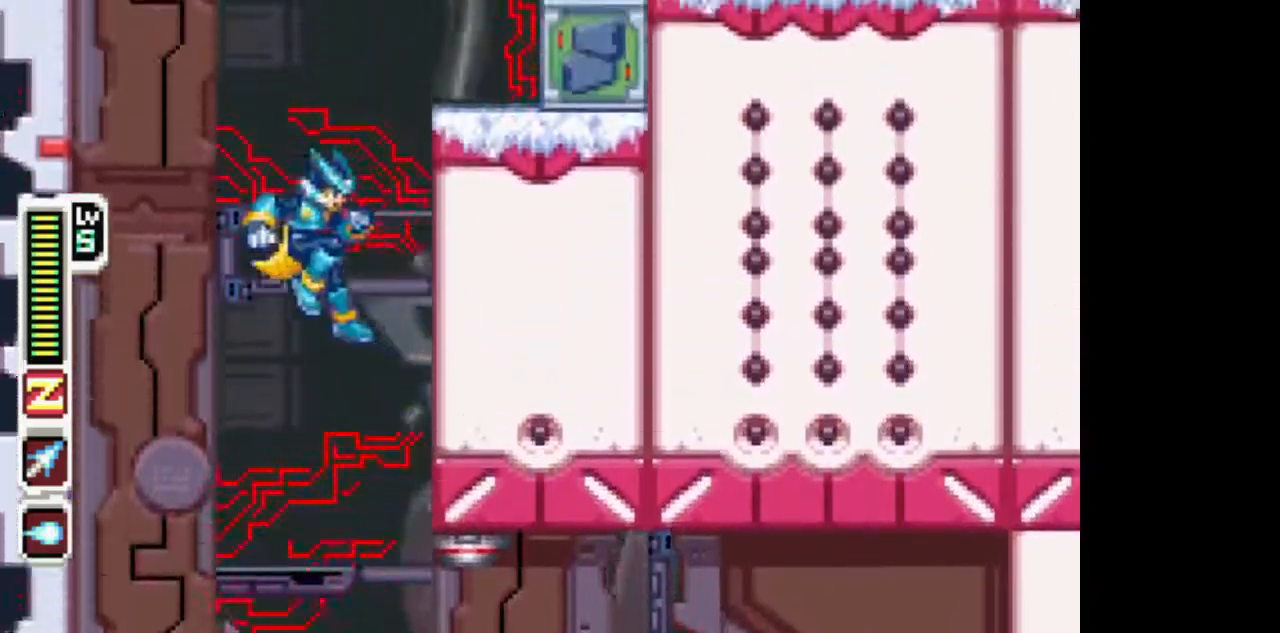
{"dt_ms": 500, "buttons": ["CIRCLE", "L1", "DPAD_RIGHT"], "events": [[67, "CIRCLE", "up"], [167, "CIRCLE", "down"], [317, "CIRCLE", "up"], [417, "CIRCLE", "down"], [417, "L1", "down"]]}
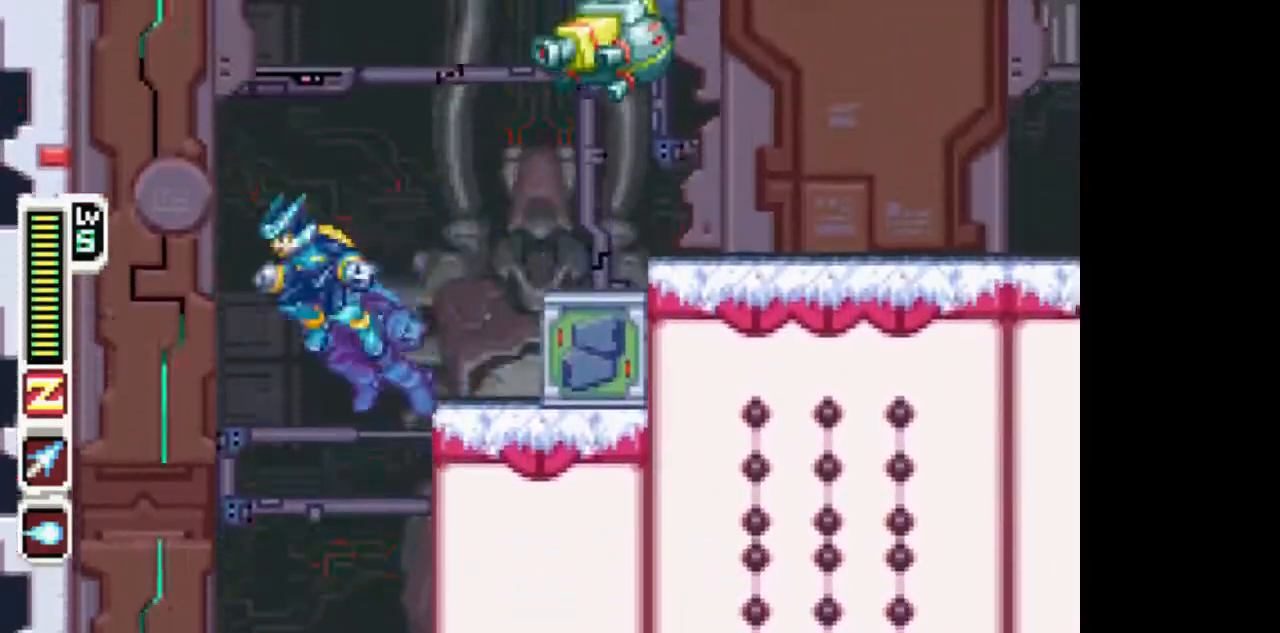
{"dt_ms": 500, "buttons": ["DPAD_RIGHT"]}
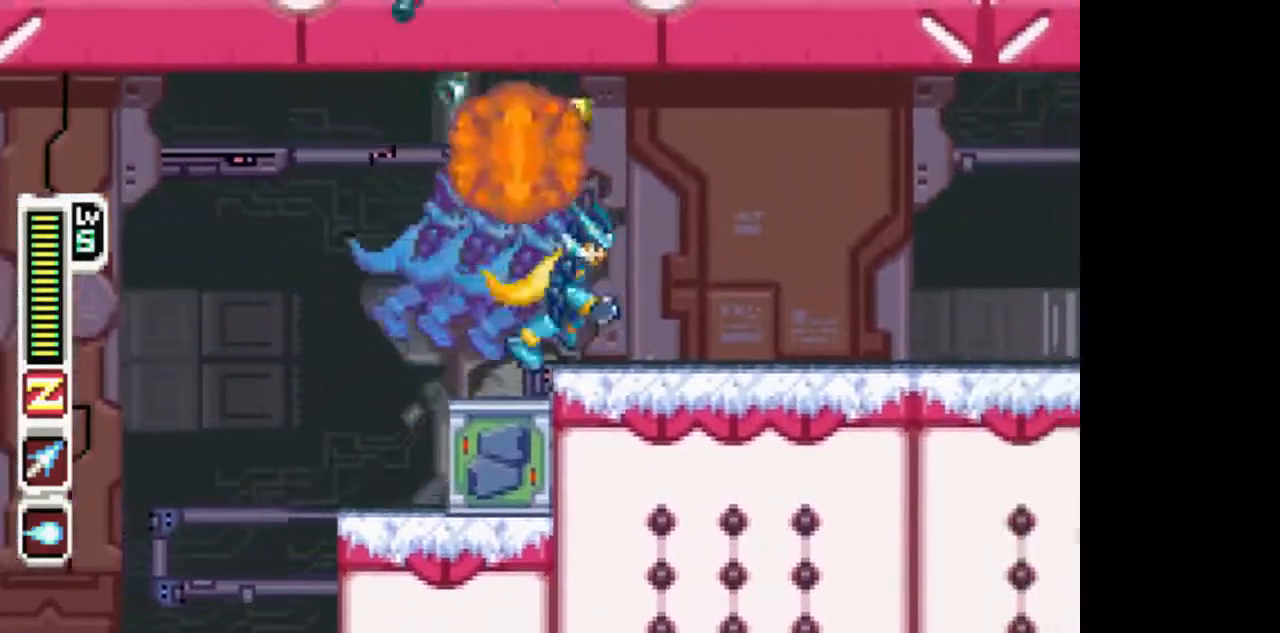
{"dt_ms": 500, "buttons": ["L1", "DPAD_RIGHT"], "events": [[17, "CIRCLE", "down"], [17, "L1", "down"], [117, "CIRCLE", "up"], [217, "L1", "up"], [467, "L1", "down"]]}
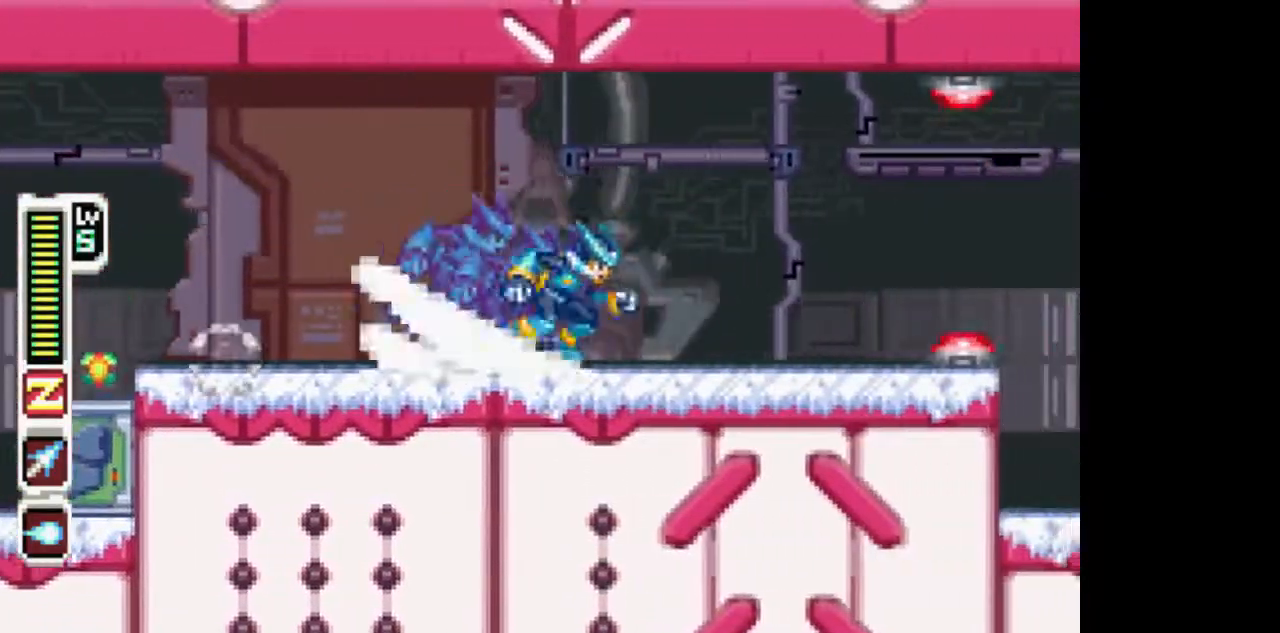
{"dt_ms": 500, "buttons": ["L1", "DPAD_RIGHT"], "events": [[267, "L1", "up"], [367, "L1", "down"]]}
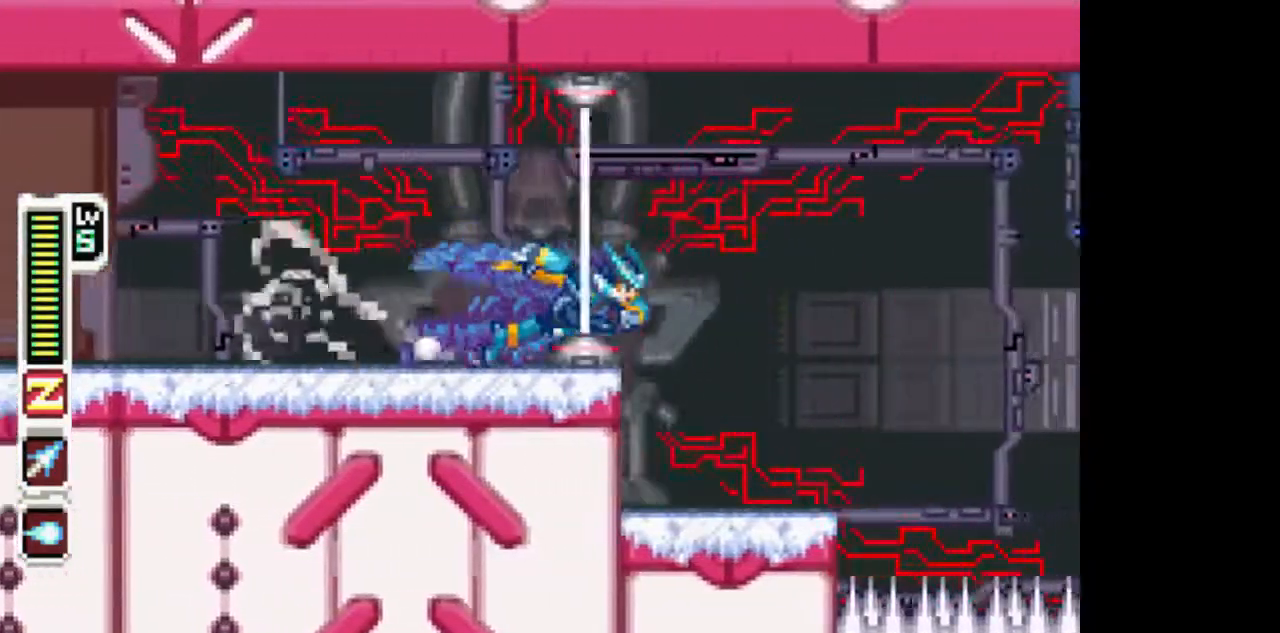
{"dt_ms": 1000, "buttons": ["DPAD_RIGHT"], "events": [[167, "DPAD_RIGHT", "up"], [217, "DPAD_LEFT", "down"], [317, "CIRCLE", "down"], [367, "DPAD_LEFT", "up"], [367, "DPAD_RIGHT", "down"], [617, "L1", "up"], [667, "CIRCLE", "up"]]}